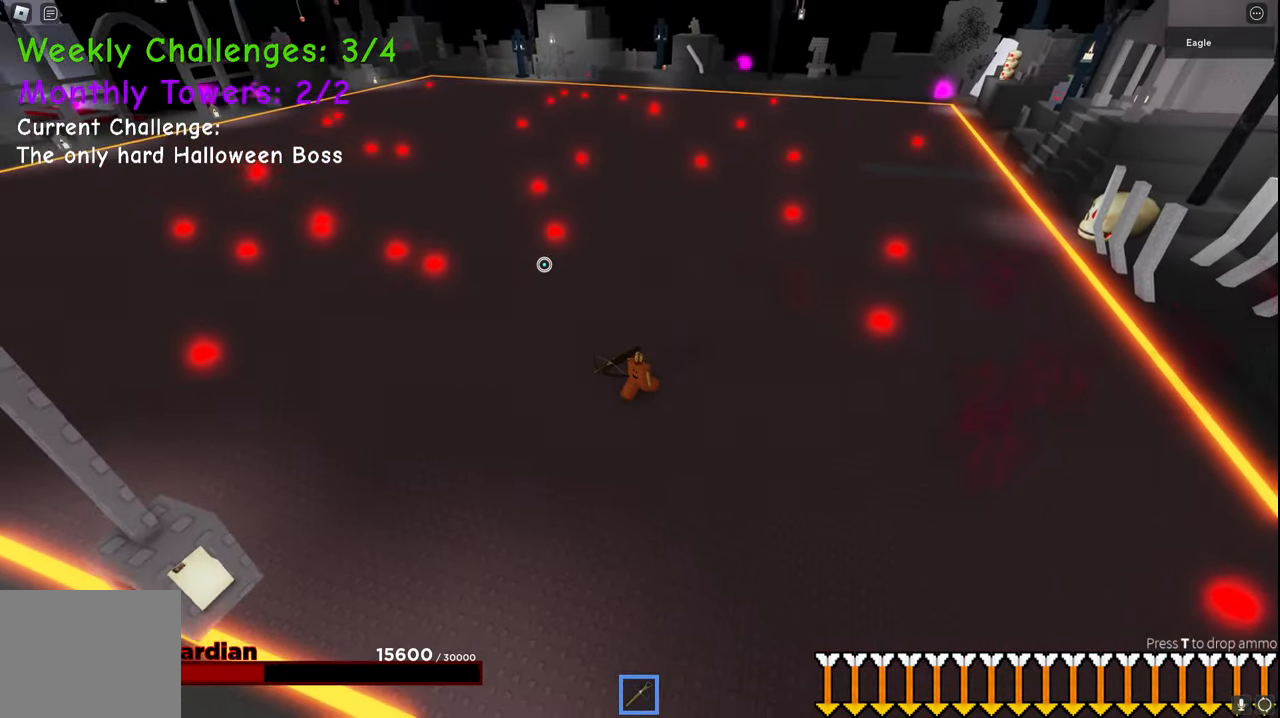
Gameplay with keyboard; each line is a JSON object with the keys held at the frame after it. "events" lists presses ("down") and releases ("up") of "a", "ctrl", "d", "e", "q", "s", "shift", "space" and "w" between this image and that frame as [ms after this image, input, new state], when the widget could be followed in between. No other keys are recorded. Mouse input is not recorded.
{"keys": ["a"], "events": [[167, "s", "up"]]}
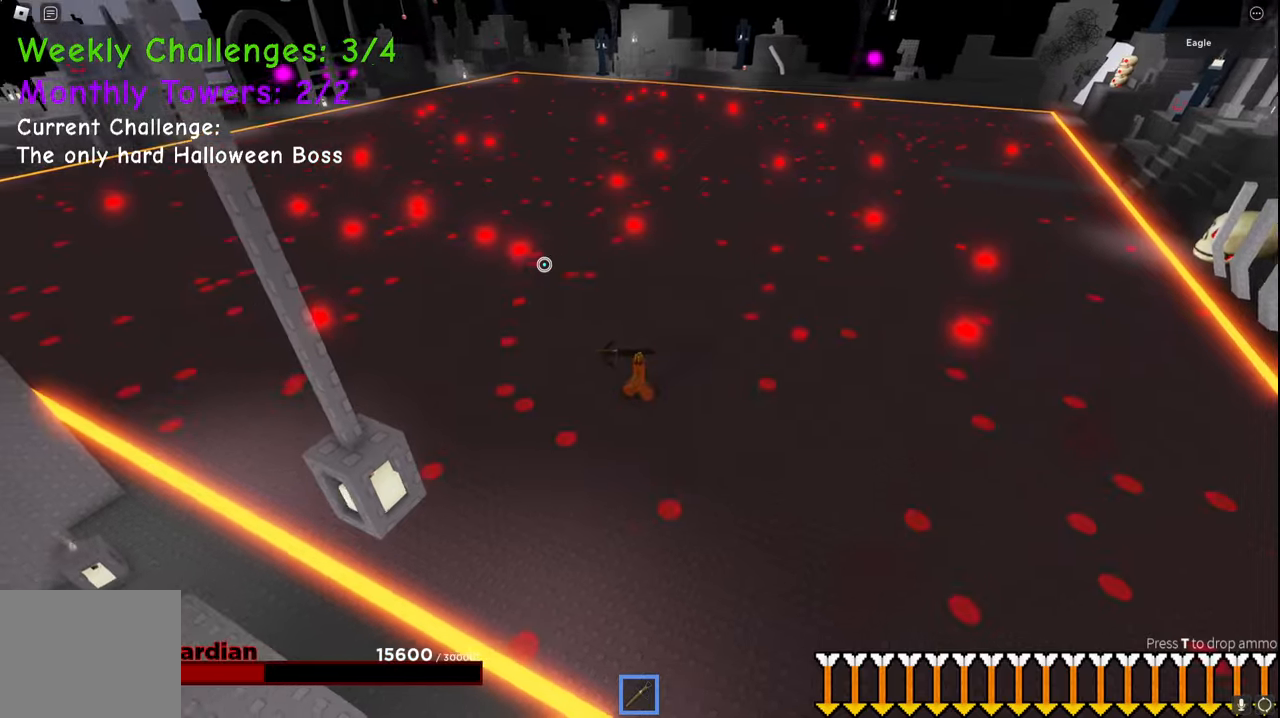
{"keys": [], "events": [[184, "w", "down"], [267, "space", "down"], [317, "a", "up"], [367, "w", "up"], [400, "space", "up"]]}
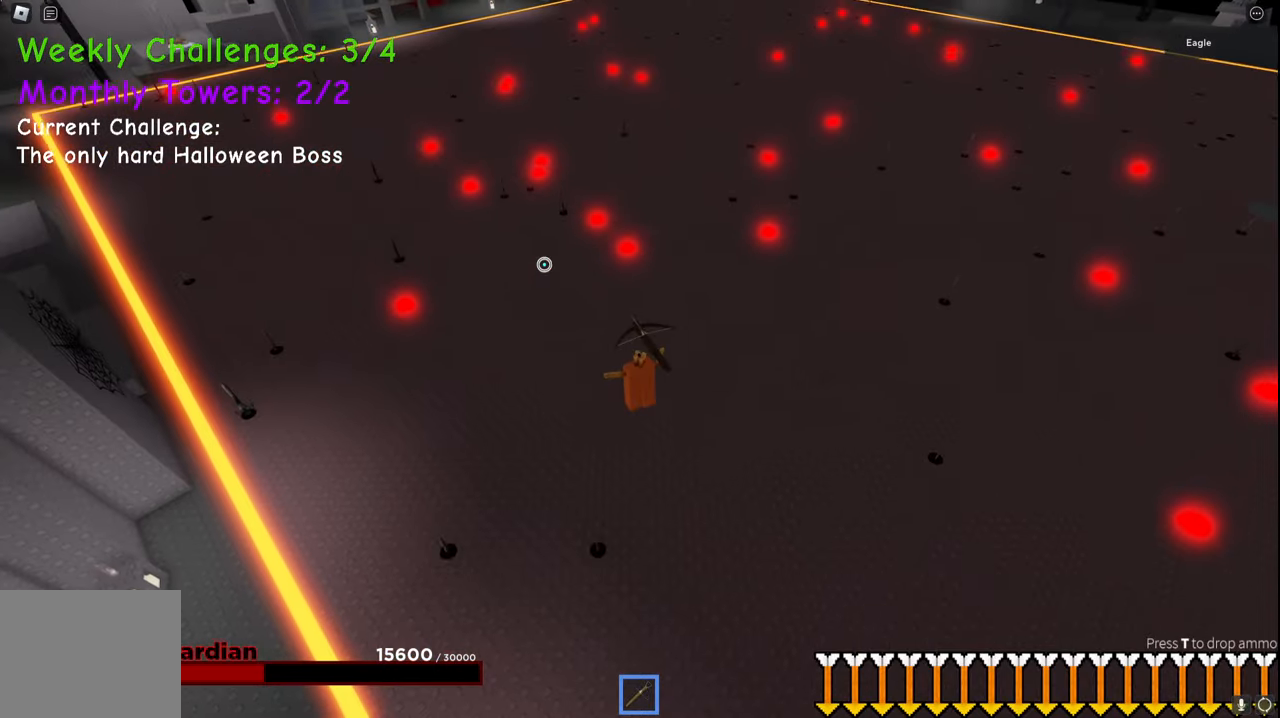
{"keys": [], "events": []}
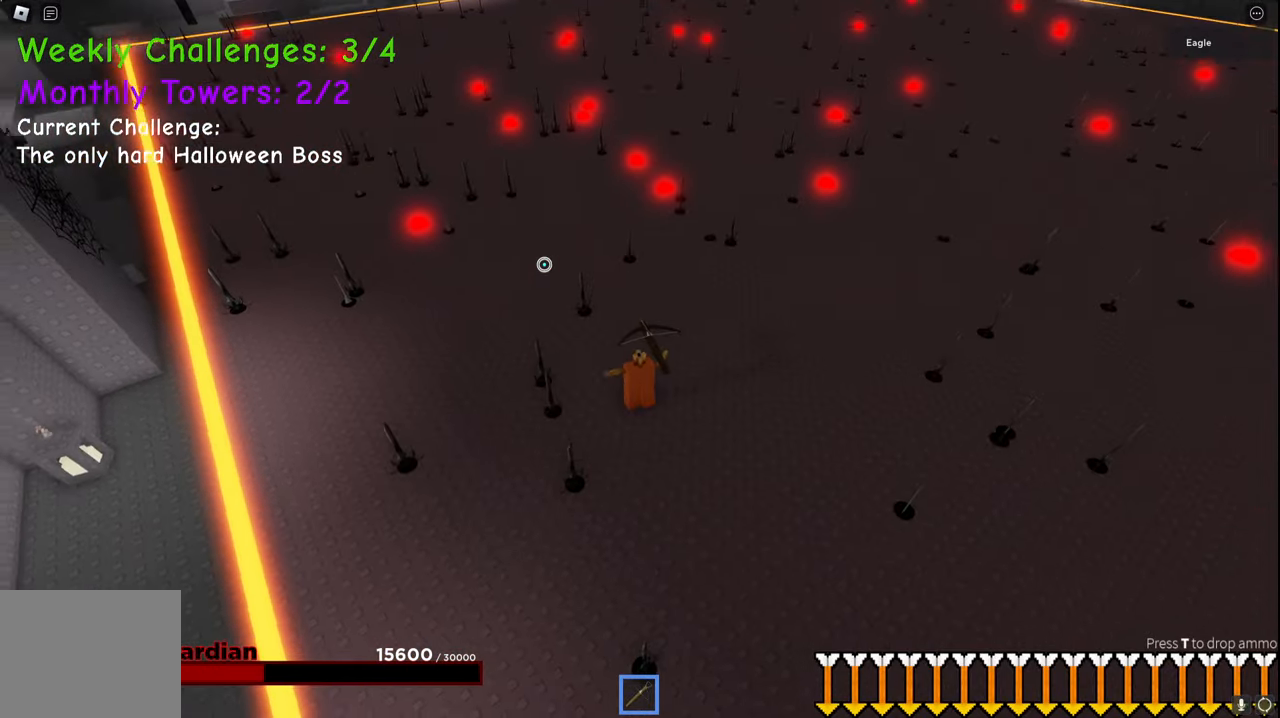
{"keys": ["a", "space", "w"], "events": [[84, "a", "down"], [117, "w", "down"], [284, "space", "down"]]}
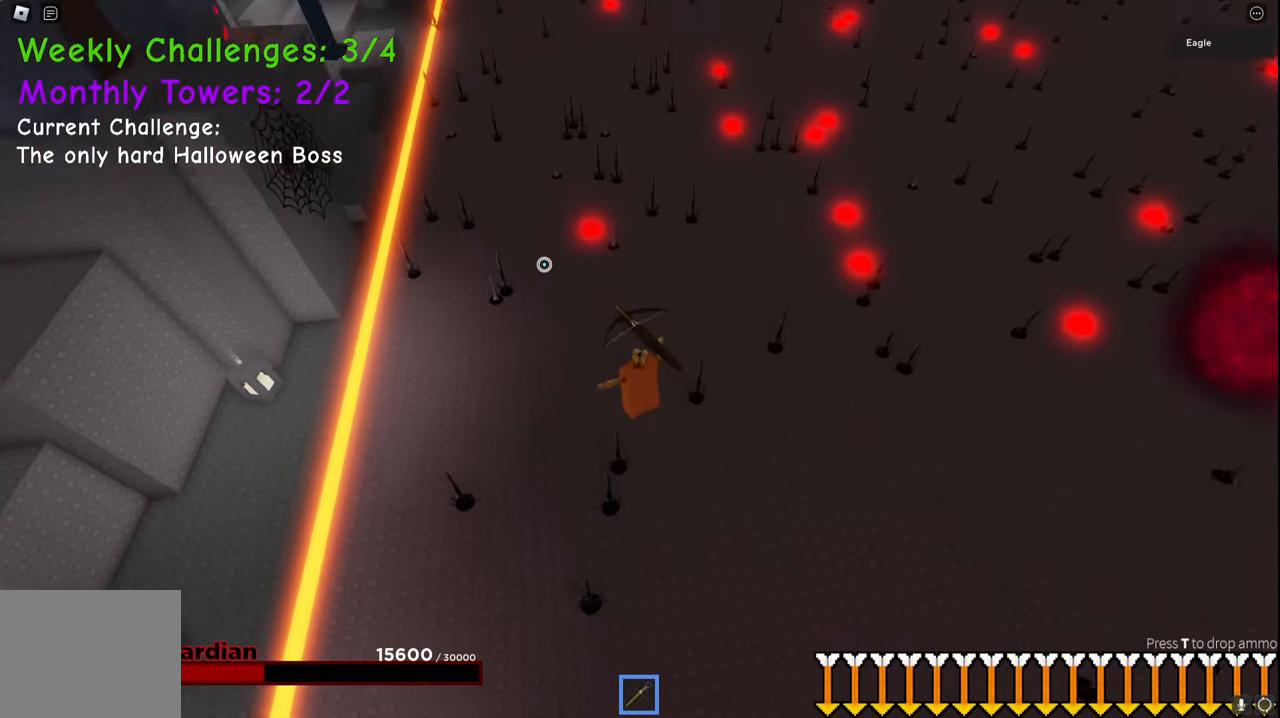
{"keys": ["w"], "events": [[34, "space", "up"], [400, "a", "up"]]}
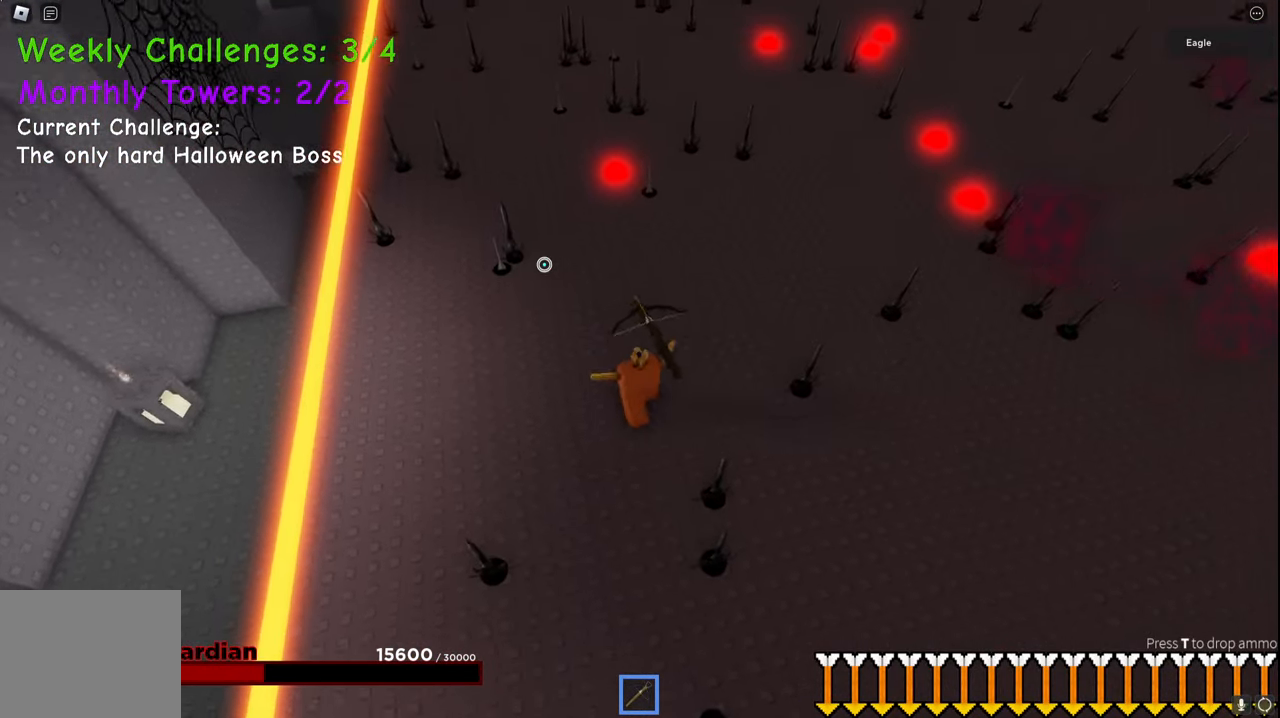
{"keys": ["w"], "events": []}
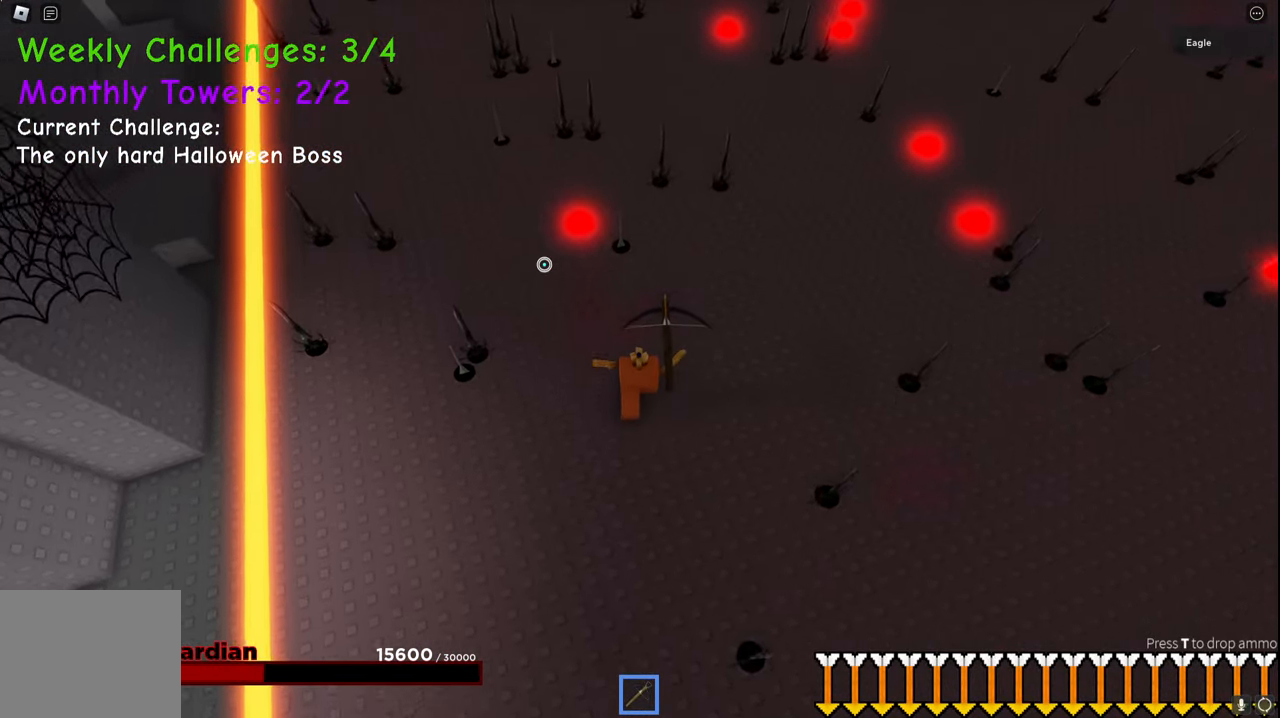
{"keys": ["w"], "events": []}
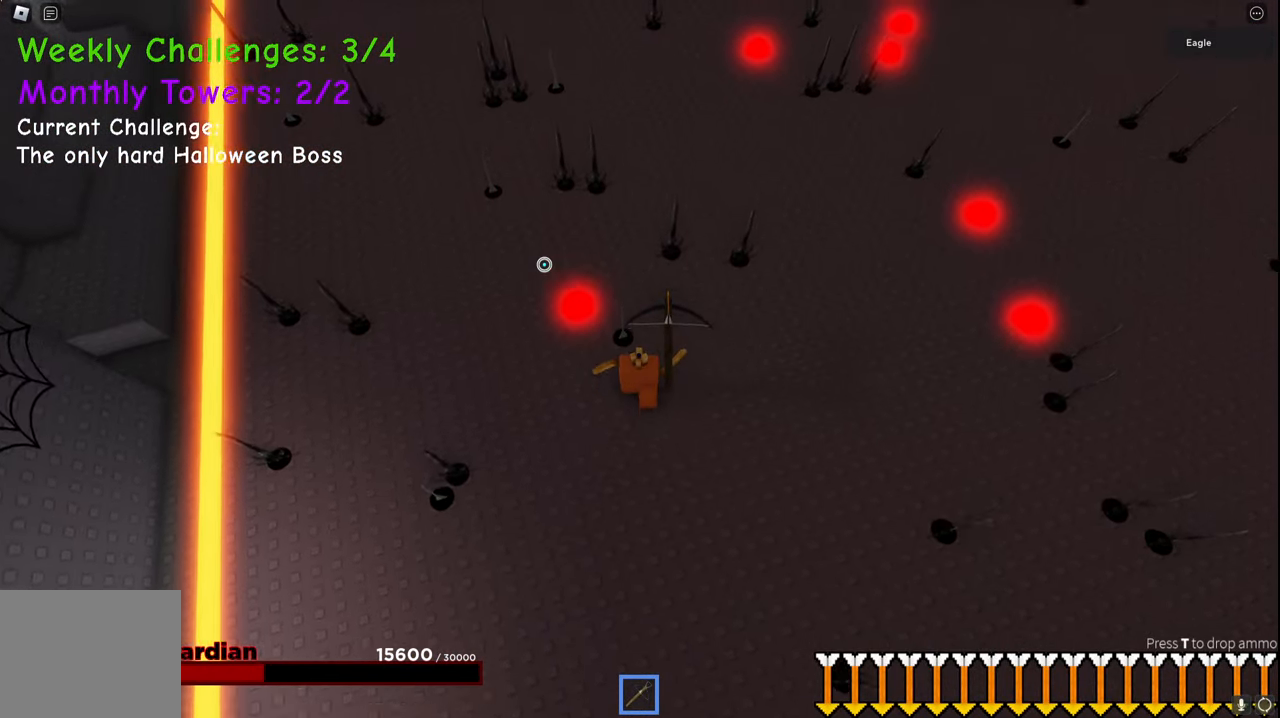
{"keys": ["a", "w"], "events": [[200, "space", "down"], [400, "space", "up"], [417, "a", "down"]]}
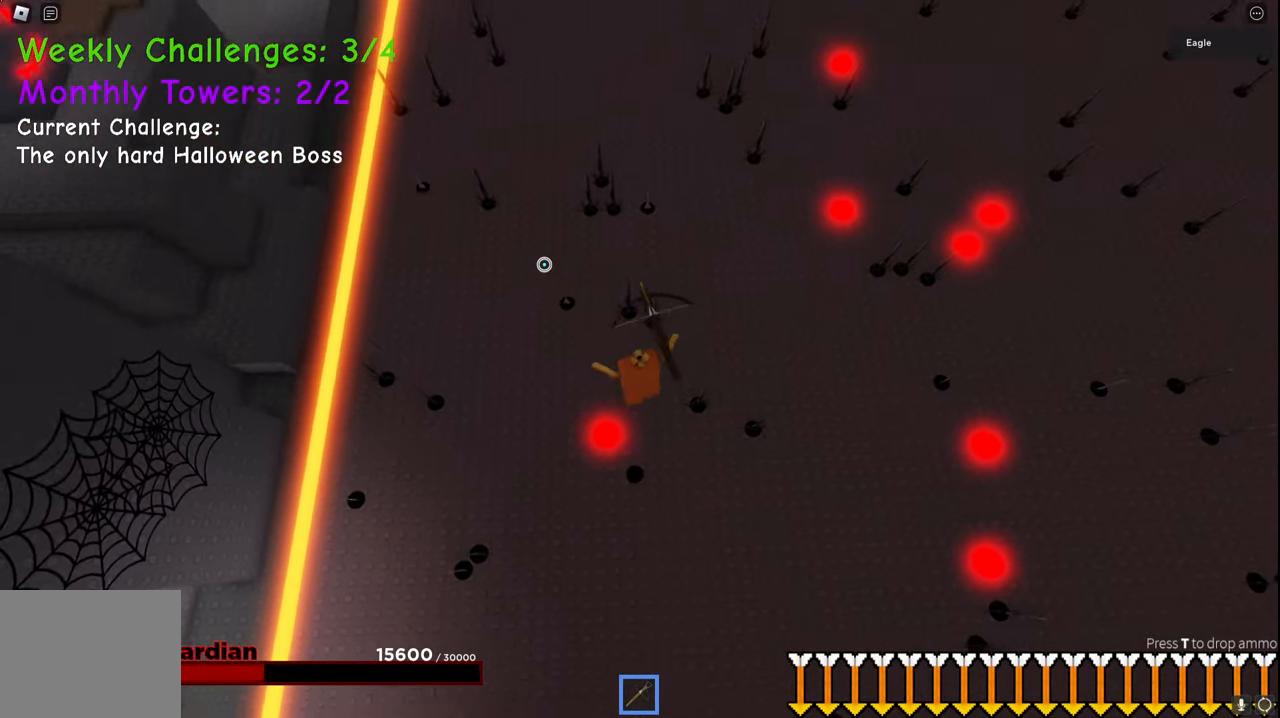
{"keys": ["a", "w"], "events": []}
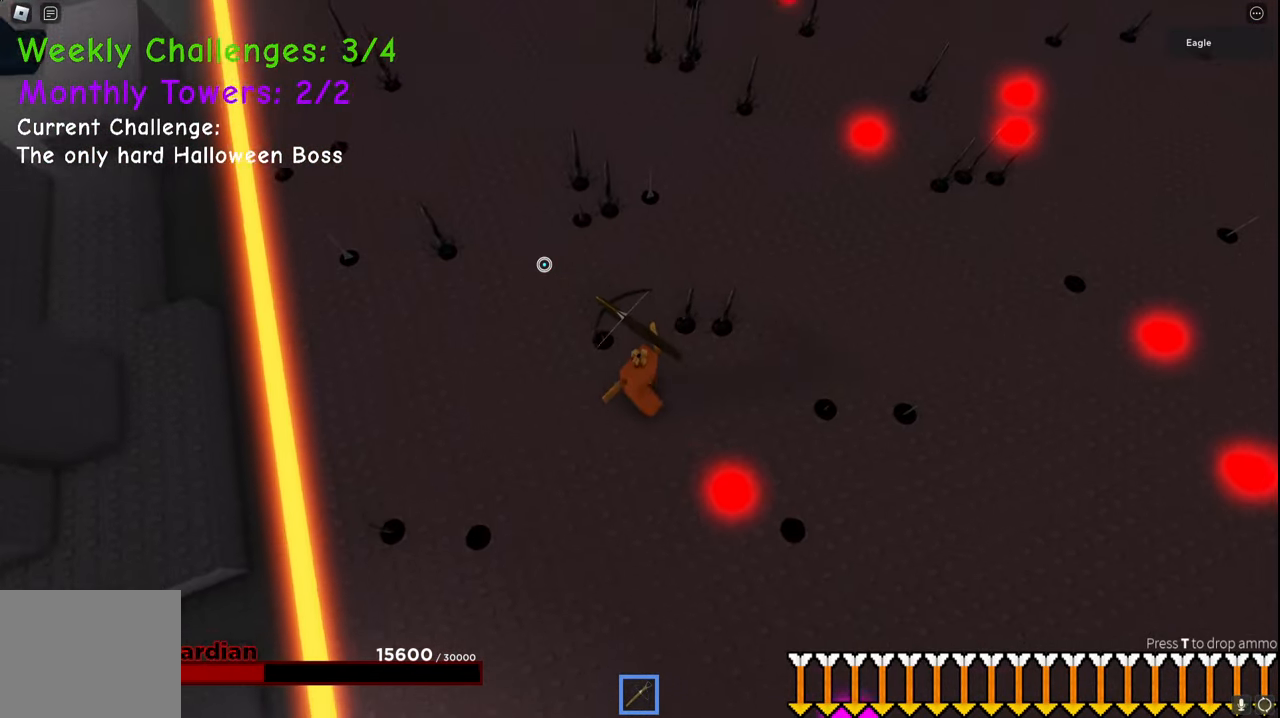
{"keys": ["space", "w"], "events": [[217, "a", "up"], [350, "space", "down"]]}
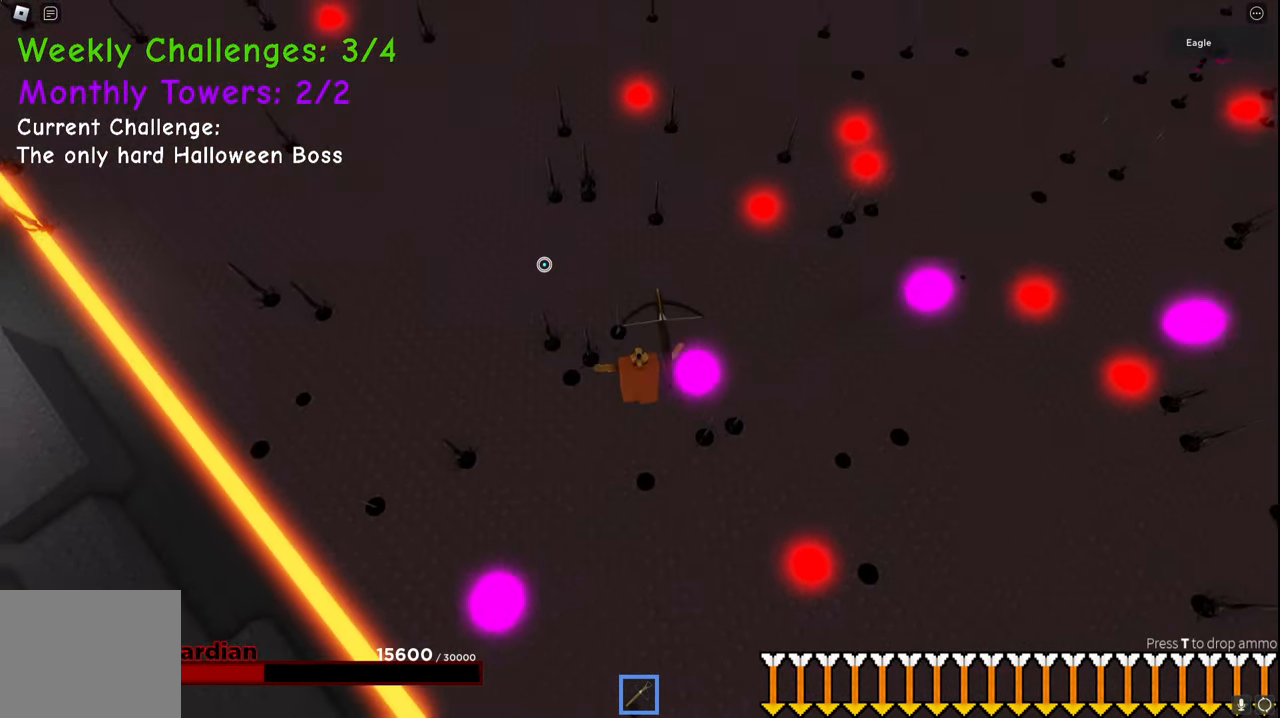
{"keys": ["a", "e", "w"], "events": [[67, "space", "up"], [184, "a", "down"], [267, "a", "up"], [367, "w", "up"], [417, "w", "down"], [467, "e", "down"], [500, "a", "down"]]}
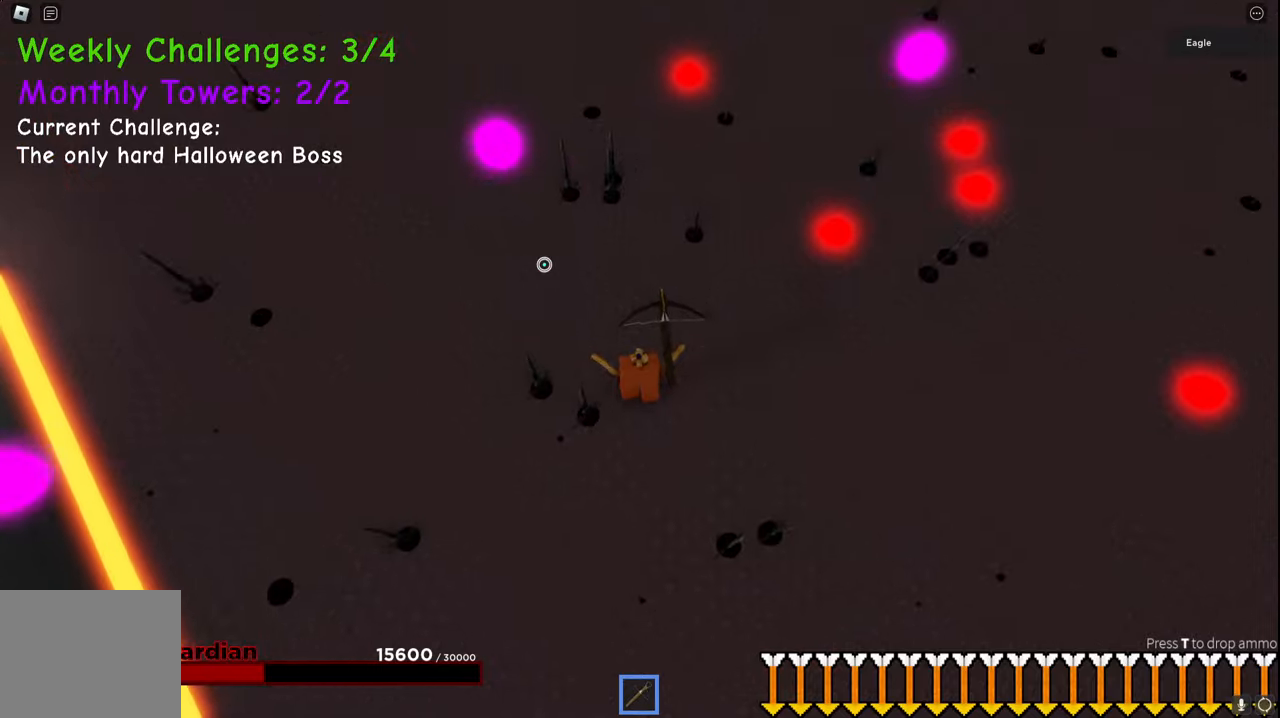
{"keys": ["a", "space"], "events": [[100, "space", "down"], [167, "e", "up"], [384, "e", "down"], [450, "e", "up"], [467, "space", "up"], [484, "space", "down"], [500, "w", "up"]]}
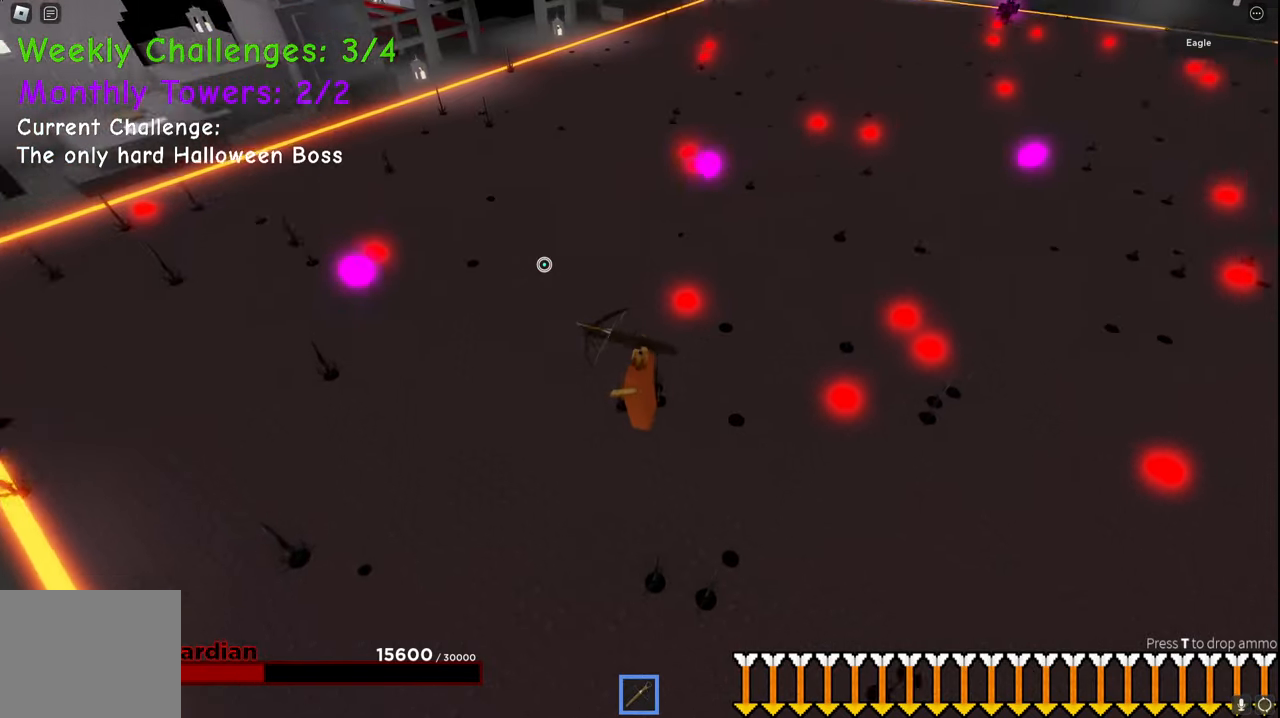
{"keys": ["a", "w"], "events": [[34, "space", "up"], [500, "w", "down"]]}
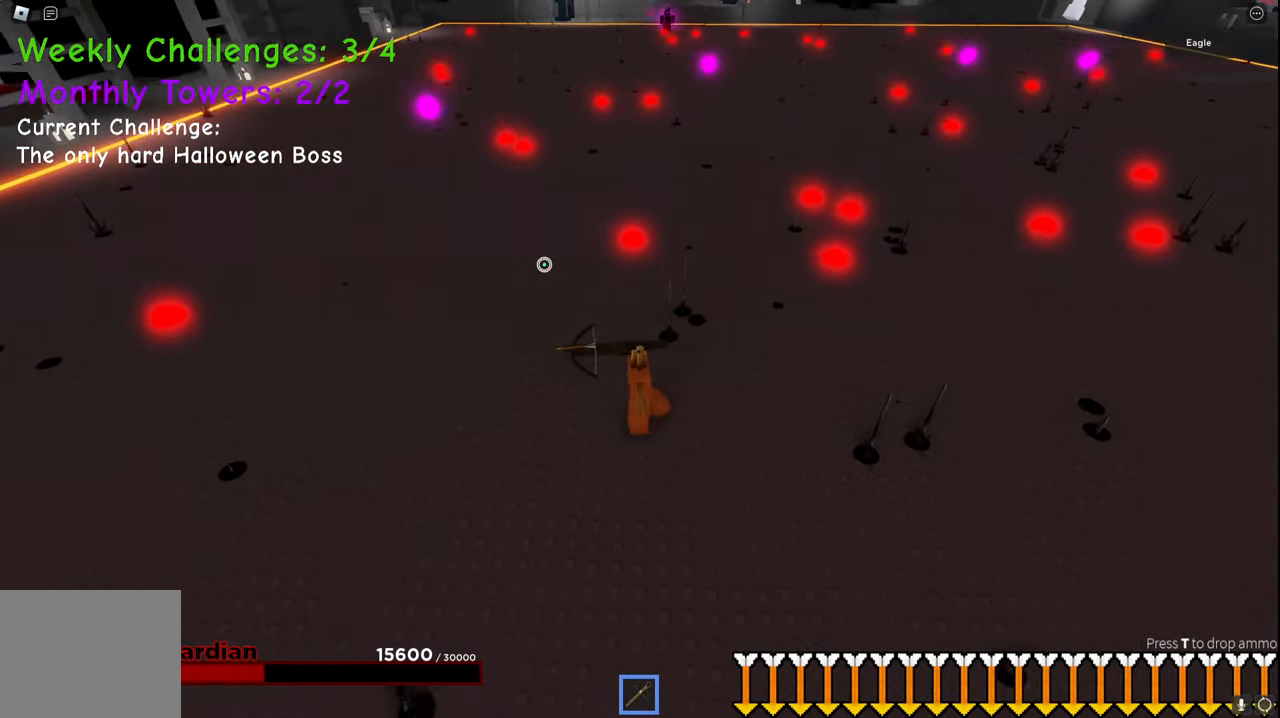
{"keys": ["a"], "events": [[284, "w", "up"]]}
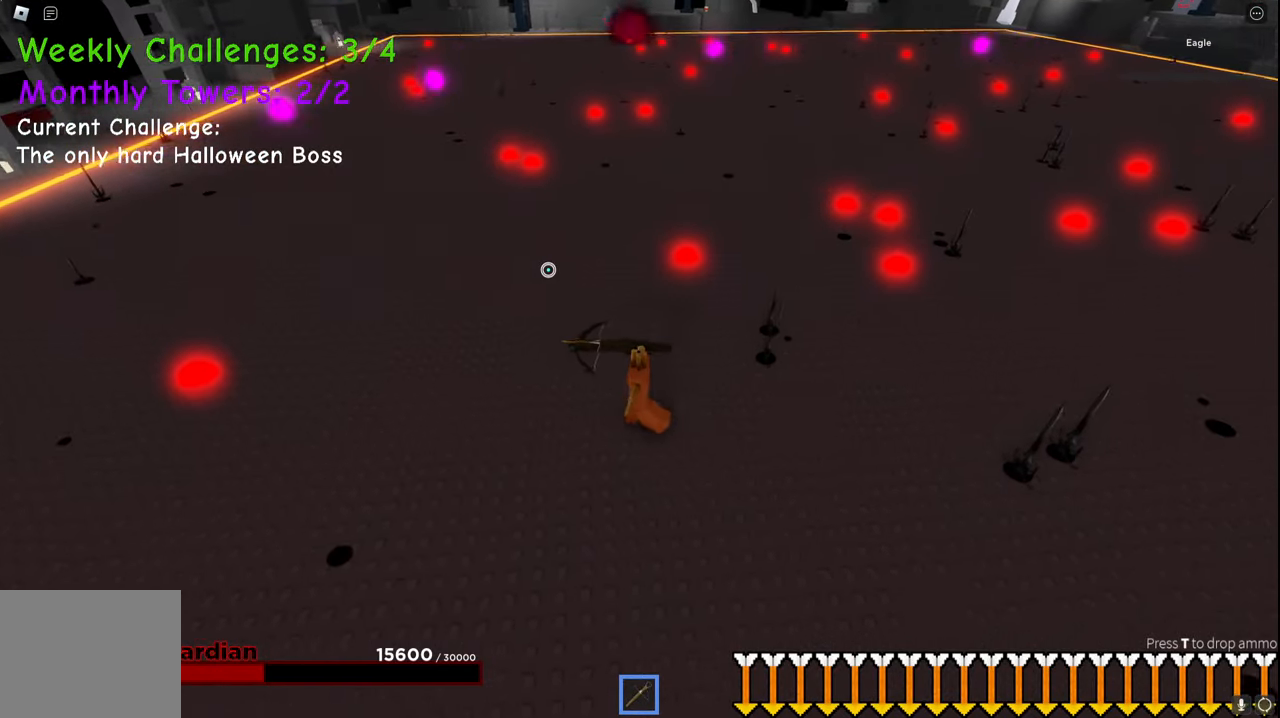
{"keys": ["a", "w"], "events": [[117, "w", "down"]]}
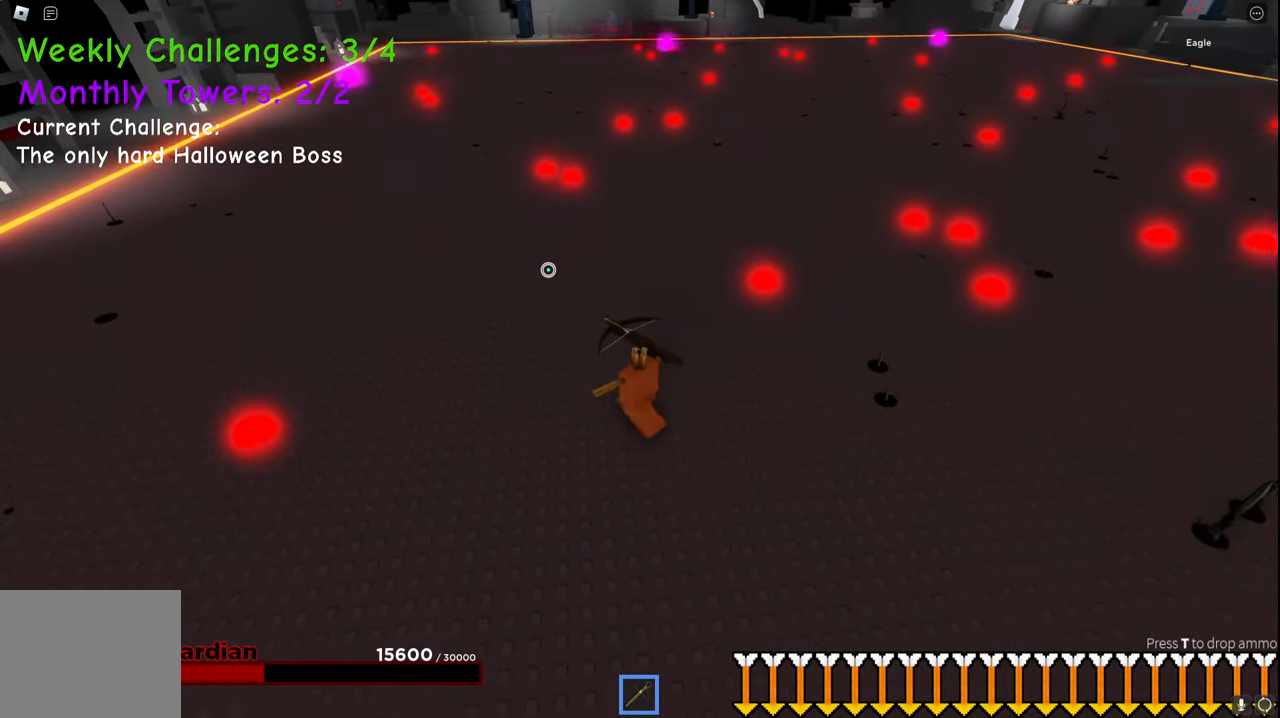
{"keys": ["a"], "events": [[184, "w", "up"], [434, "w", "down"], [484, "w", "up"]]}
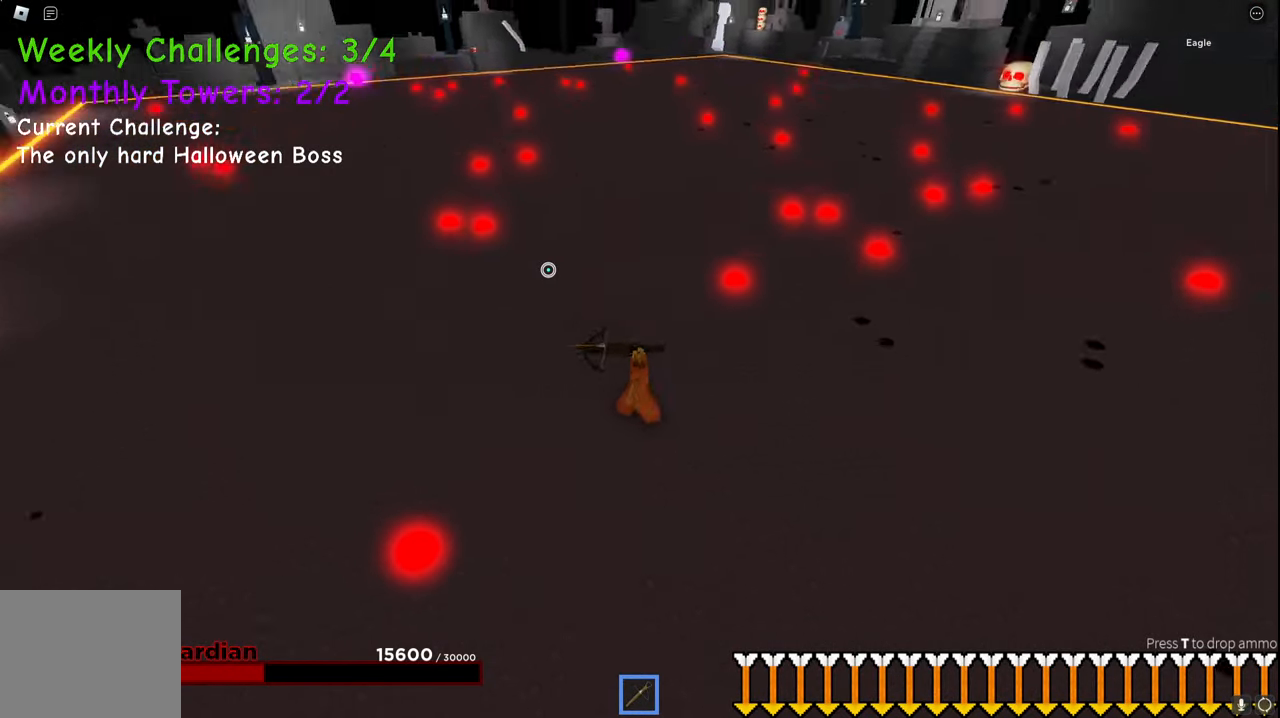
{"keys": ["a", "s"], "events": [[350, "s", "down"]]}
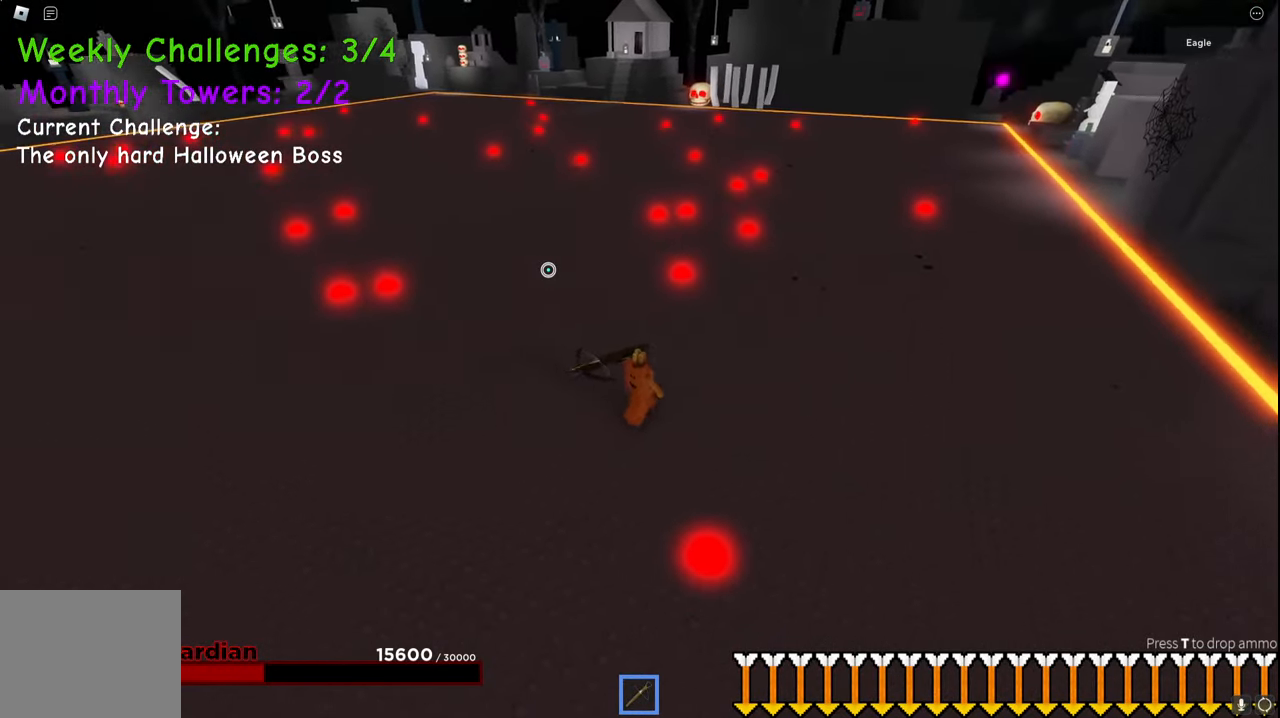
{"keys": ["a", "s"], "events": []}
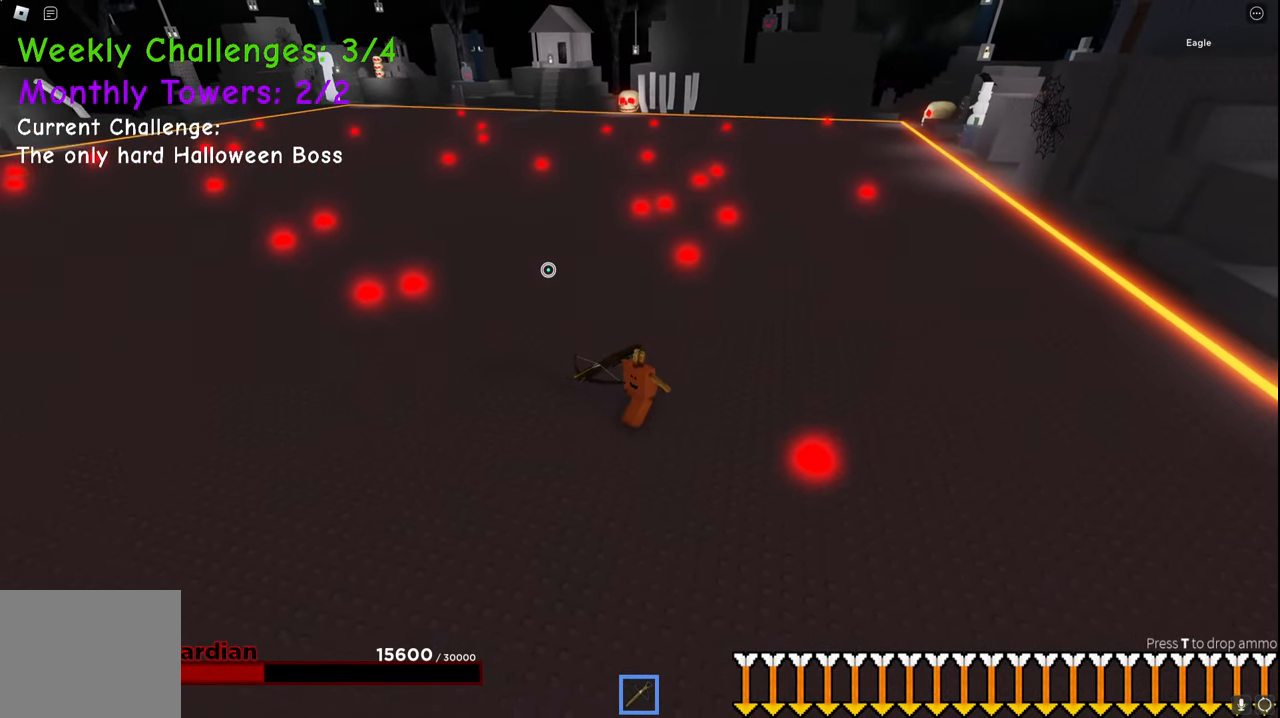
{"keys": ["a", "s"], "events": [[217, "space", "down"], [450, "space", "up"]]}
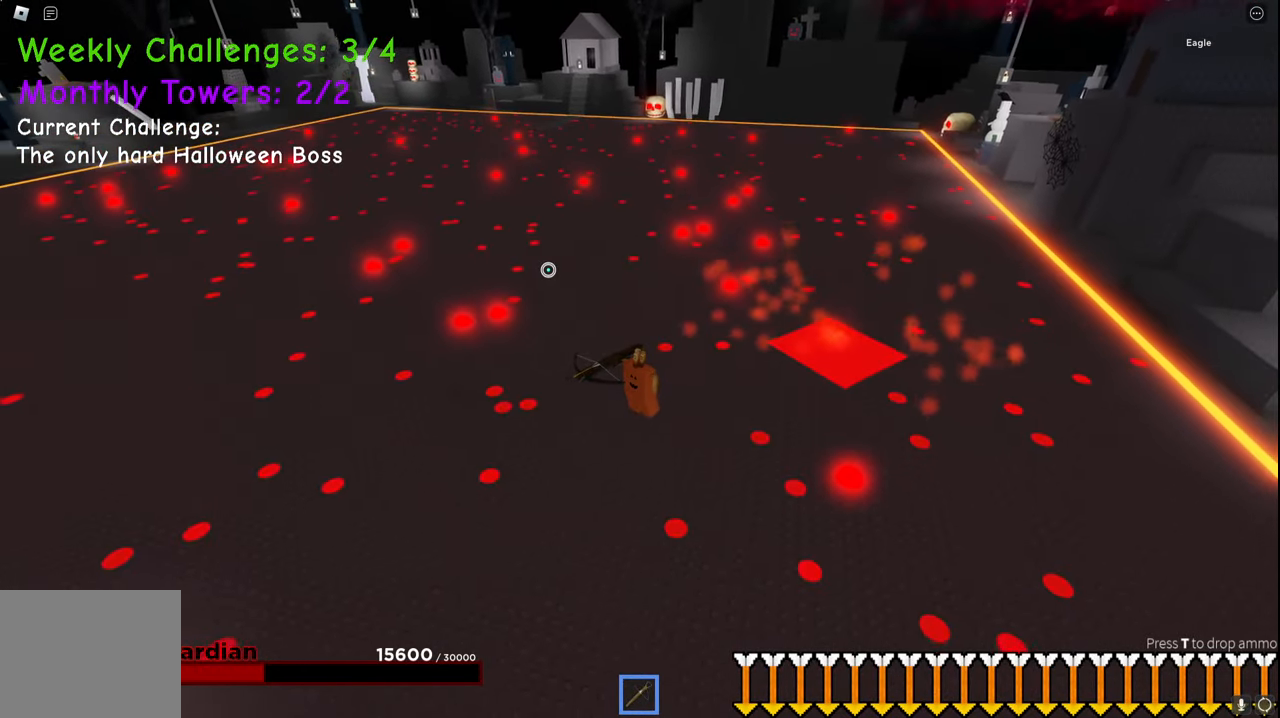
{"keys": ["q", "w"], "events": [[417, "space", "down"], [450, "a", "up"], [450, "space", "up"], [467, "q", "down"], [467, "s", "up"], [500, "w", "down"]]}
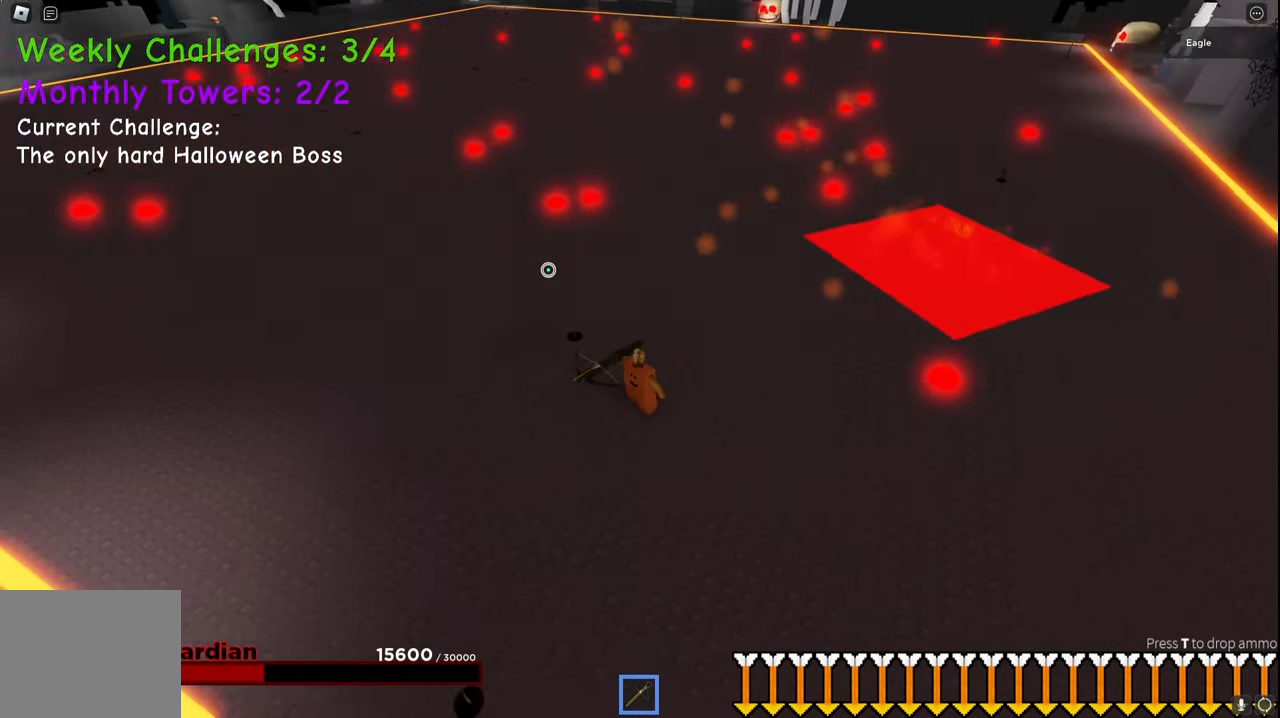
{"keys": [], "events": [[50, "w", "up"], [84, "q", "up"]]}
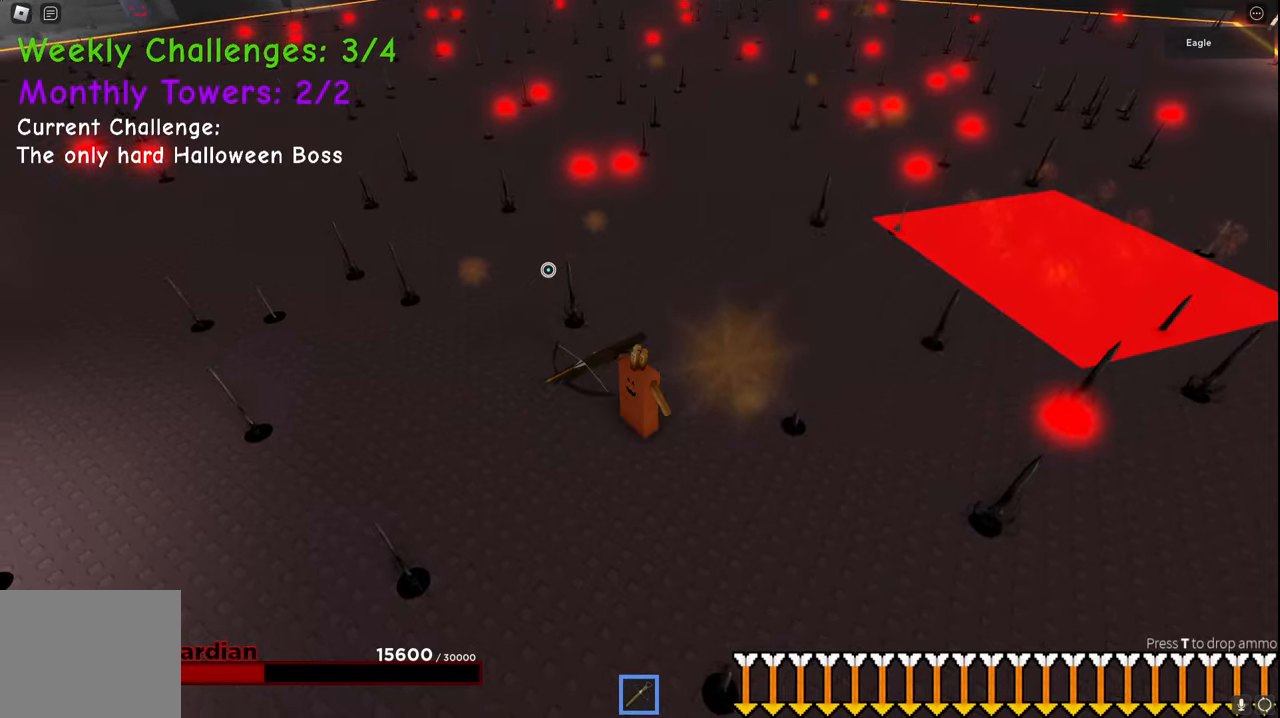
{"keys": ["a", "w"], "events": [[34, "a", "down"], [200, "space", "down"], [217, "q", "down"], [250, "q", "up"], [250, "w", "down"], [300, "e", "down"], [400, "e", "up"], [400, "space", "up"]]}
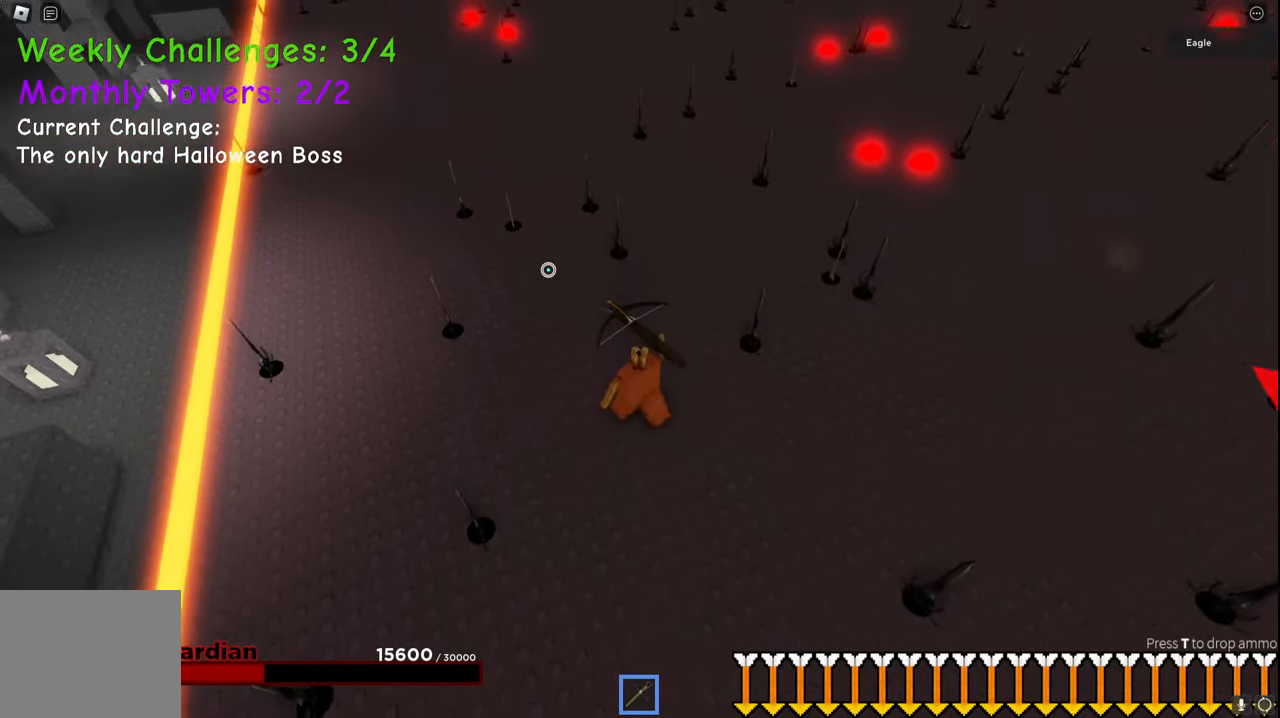
{"keys": ["a", "w"], "events": []}
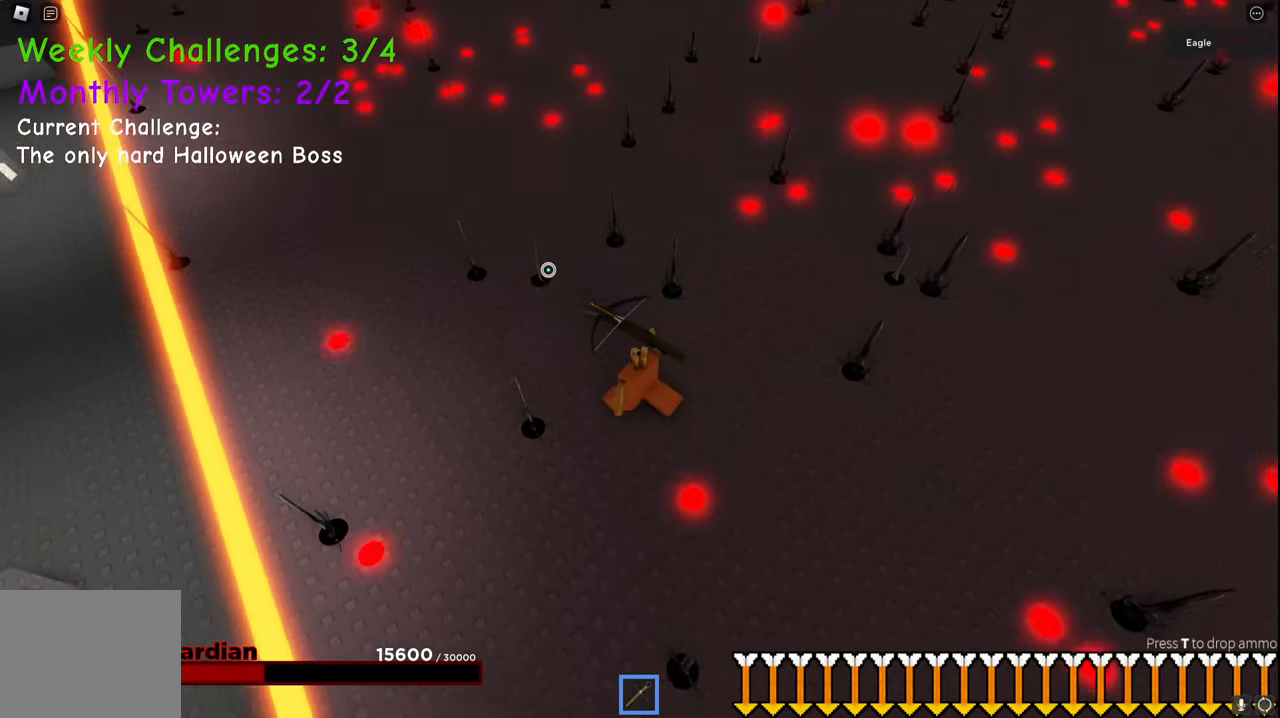
{"keys": ["a", "w"], "events": [[417, "e", "down"], [484, "e", "up"]]}